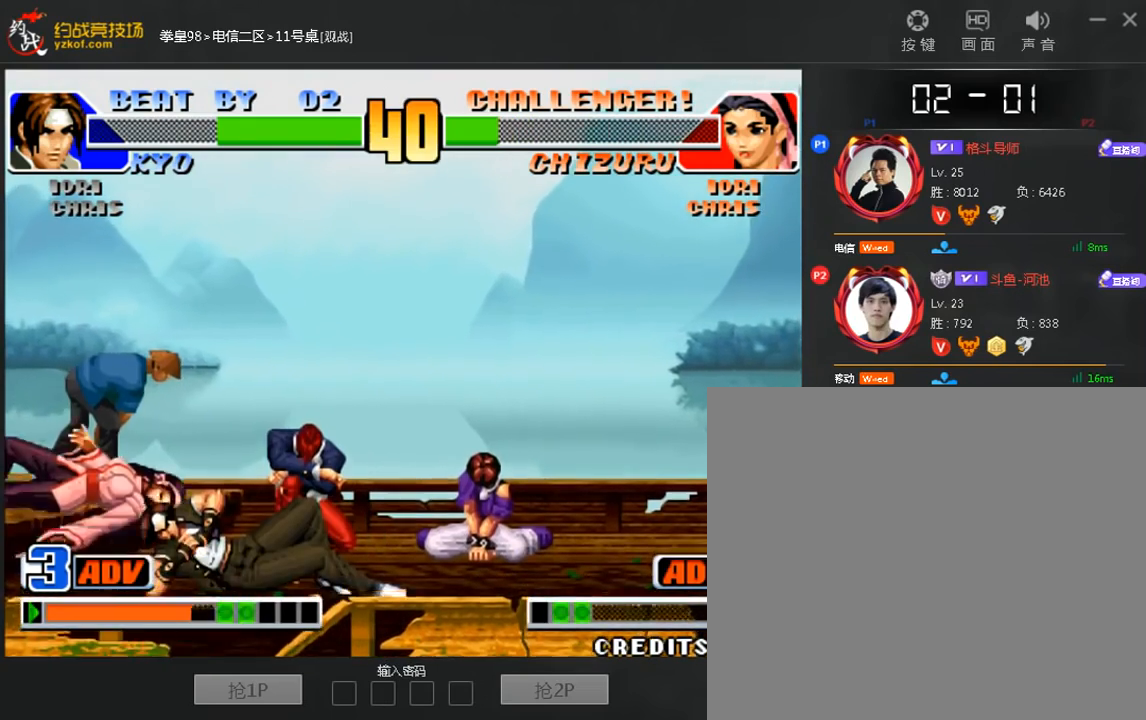
Gameplay with a controller (arcade stick); each line is a JSON object with the inputs held at the frame after it (dt_ms = milliseconds from this image to that frame). "events" lists button and stick changes between this image and that frame as [ms after this image, input, new state], when the widget could be followed in between. Not read: D L3 R3.
{"dt_ms": 520, "buttons": [], "left_stick": "left", "events": [[320, "left_stick", "left"]]}
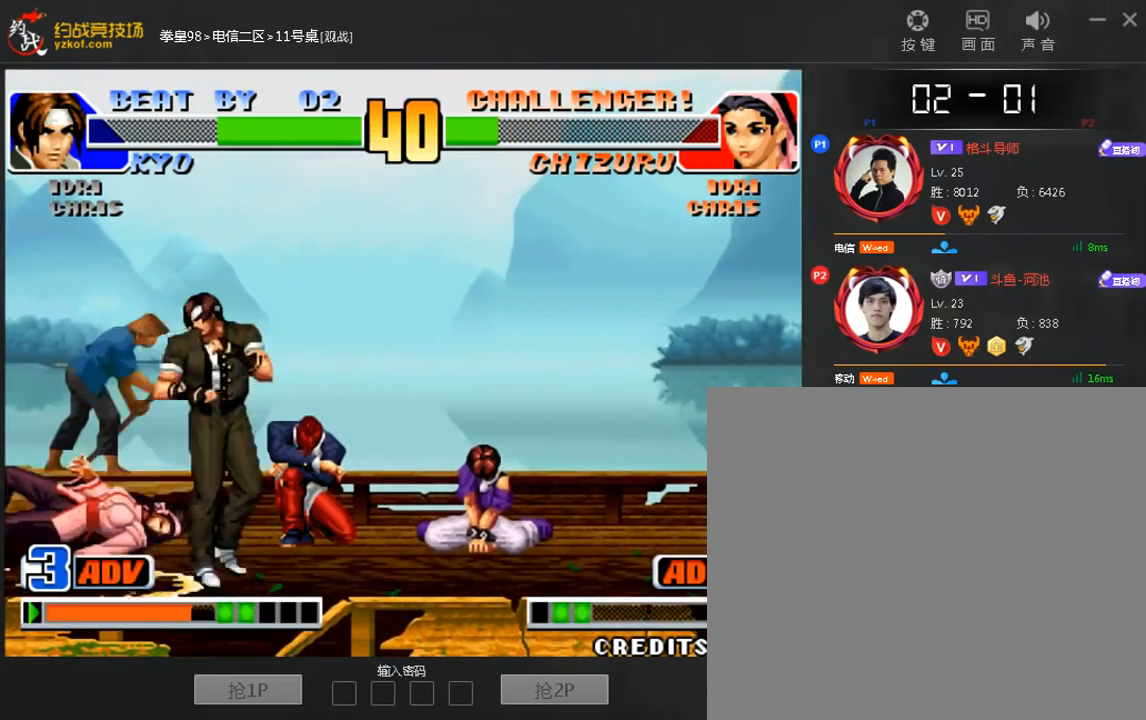
{"dt_ms": 480, "buttons": [], "left_stick": "center", "events": [[80, "left_stick", "center"], [240, "left_stick", "down"], [440, "left_stick", "center"]]}
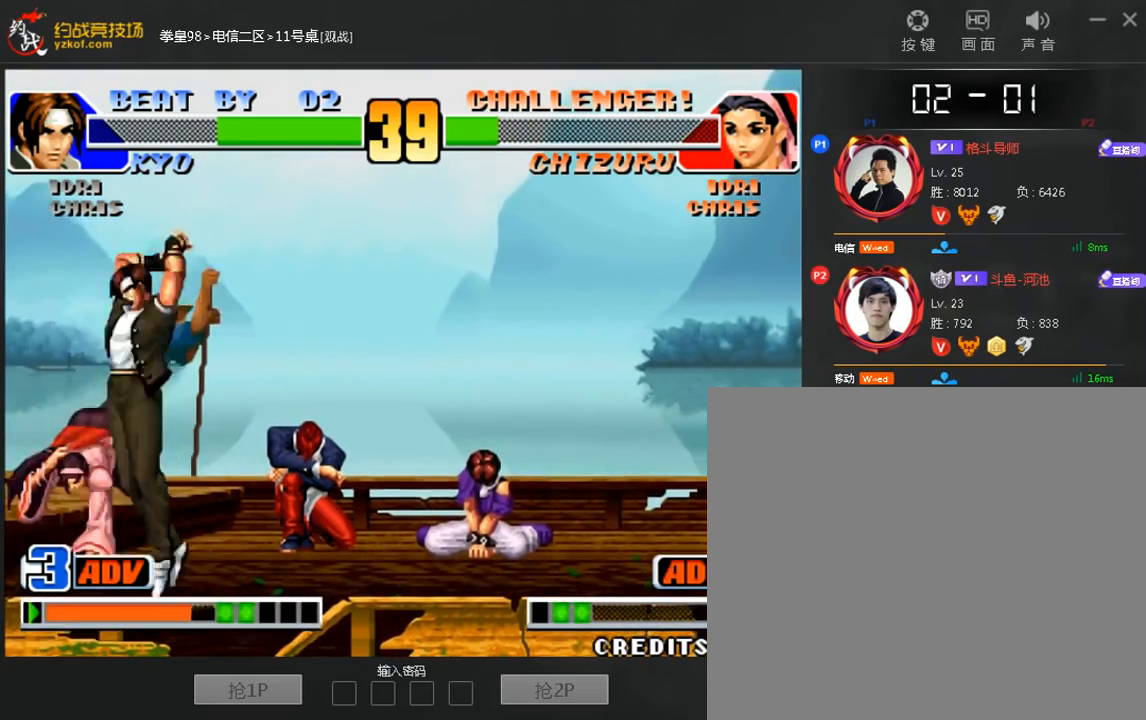
{"dt_ms": 1000, "buttons": [], "left_stick": "center"}
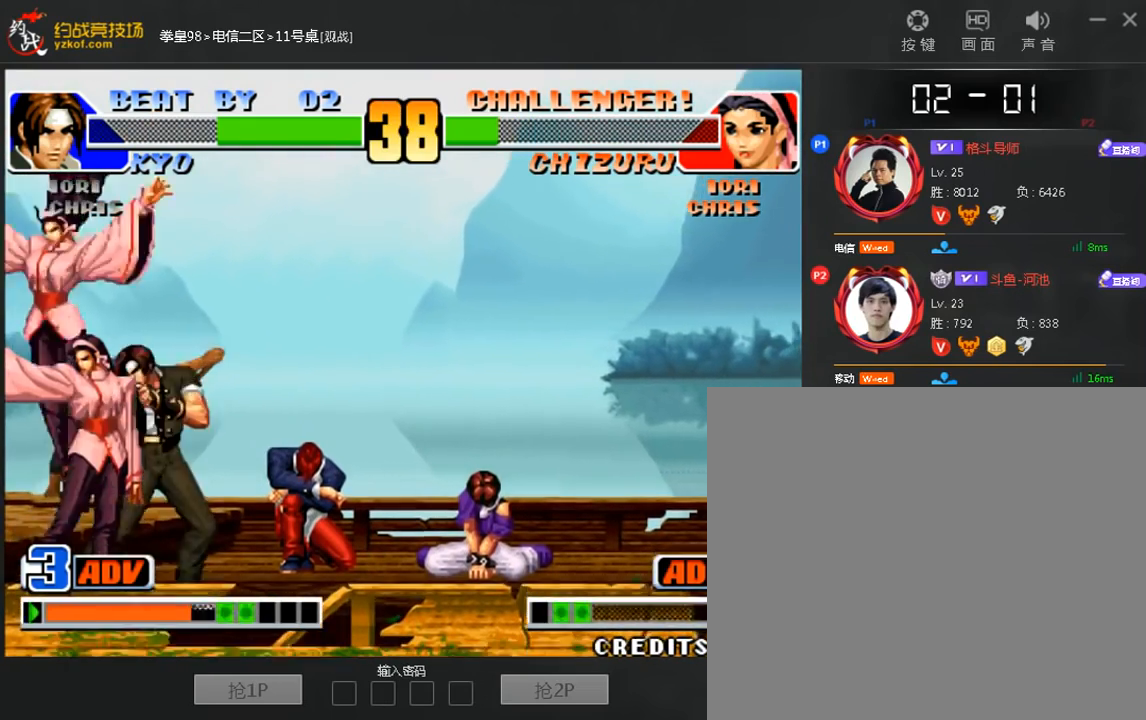
{"dt_ms": 520, "buttons": [], "left_stick": "center", "events": [[120, "left_stick", "down-left"], [280, "left_stick", "center"]]}
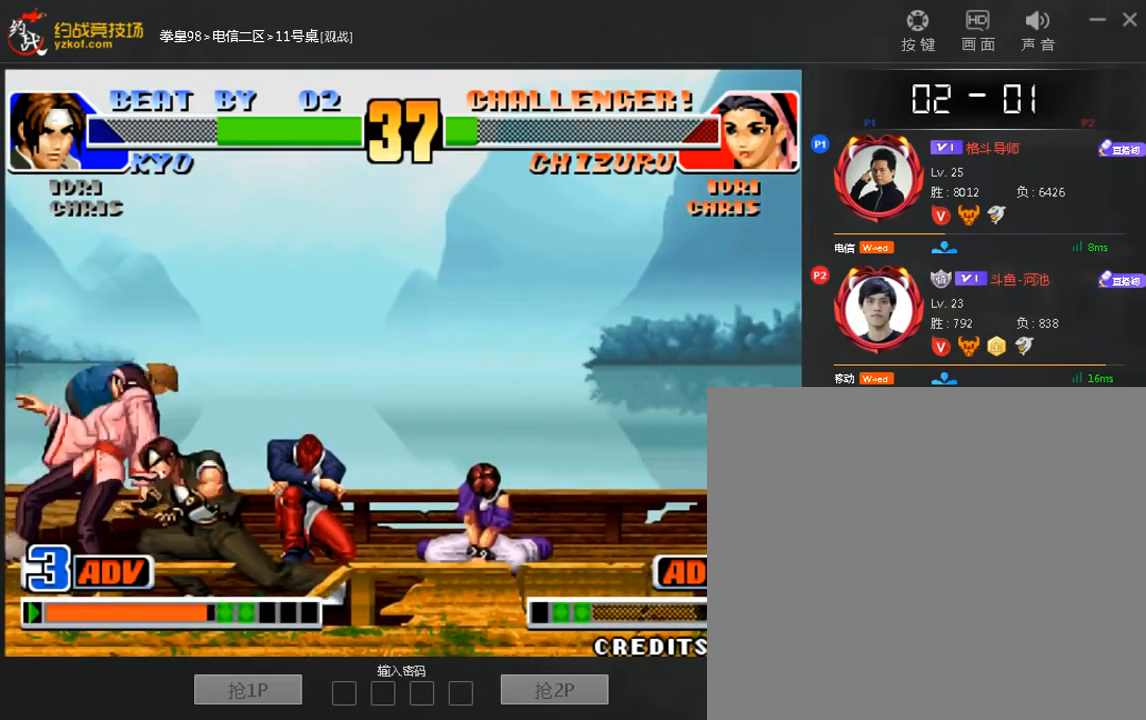
{"dt_ms": 480, "buttons": [], "left_stick": "center", "events": []}
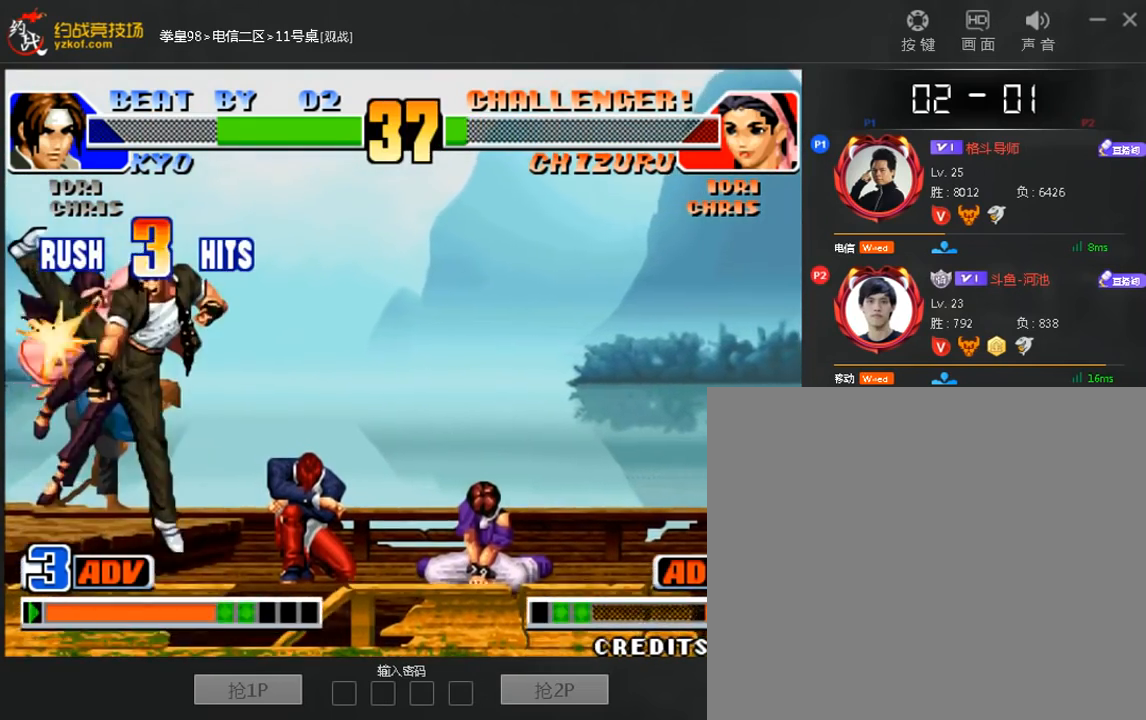
{"dt_ms": 520, "buttons": [], "left_stick": "down-left", "events": [[440, "left_stick", "down"], [520, "left_stick", "down-left"]]}
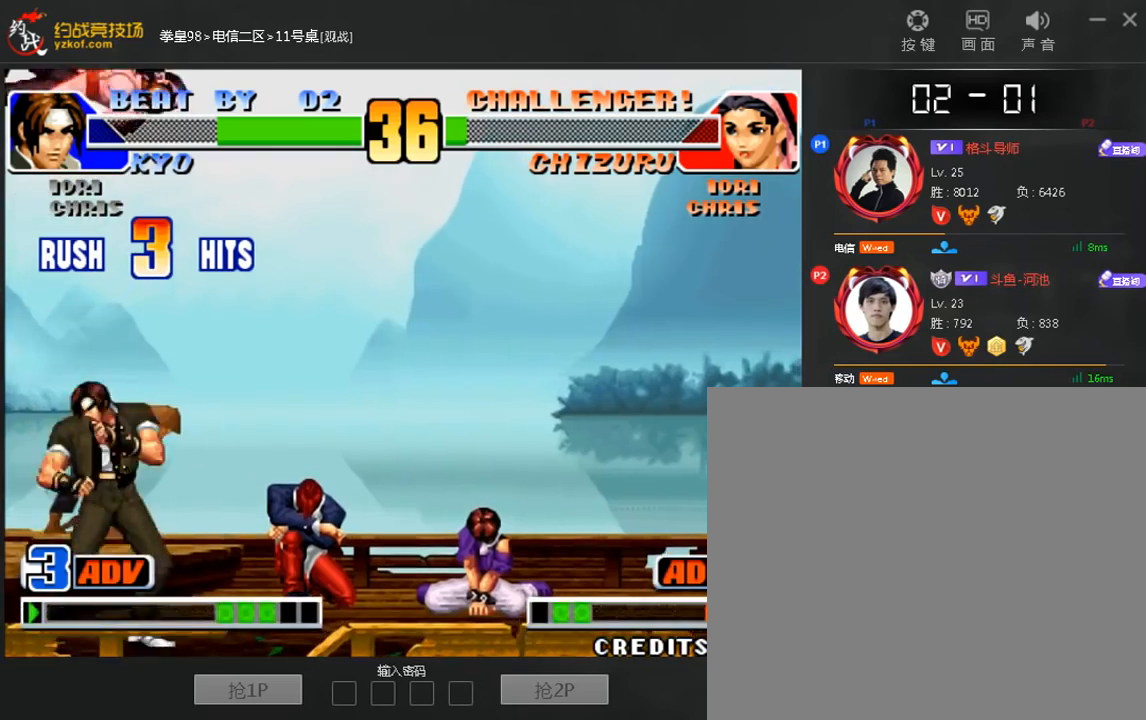
{"dt_ms": 480, "buttons": [], "left_stick": "center", "events": [[40, "A", "down"], [40, "left_stick", "left"], [120, "A", "up"], [280, "left_stick", "right"], [320, "A", "down"], [400, "left_stick", "center"], [440, "A", "up"]]}
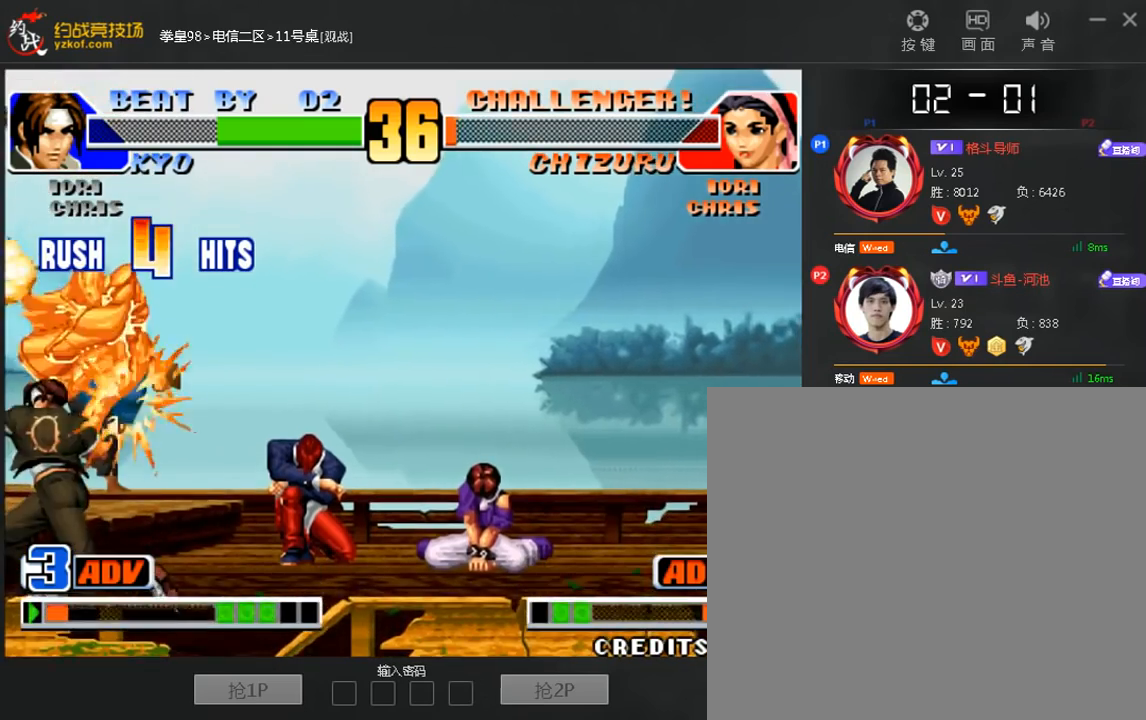
{"dt_ms": 520, "buttons": [], "left_stick": "center", "events": [[40, "A", "down"], [520, "A", "up"]]}
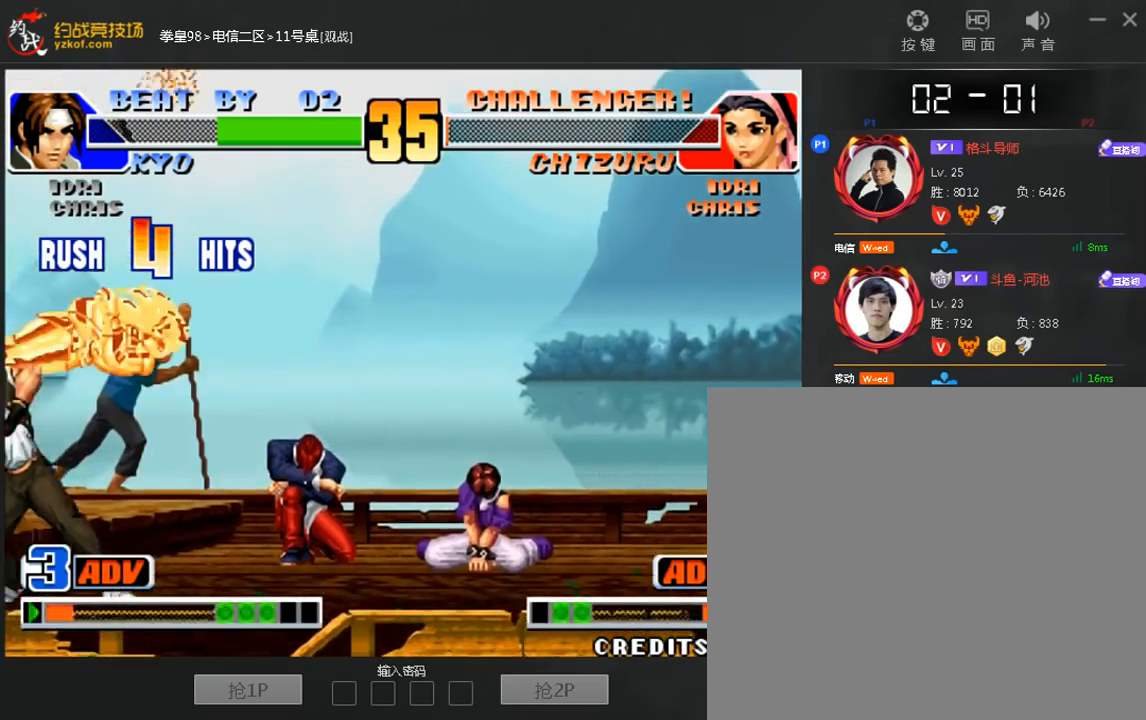
{"dt_ms": 480, "buttons": [], "left_stick": "center", "events": []}
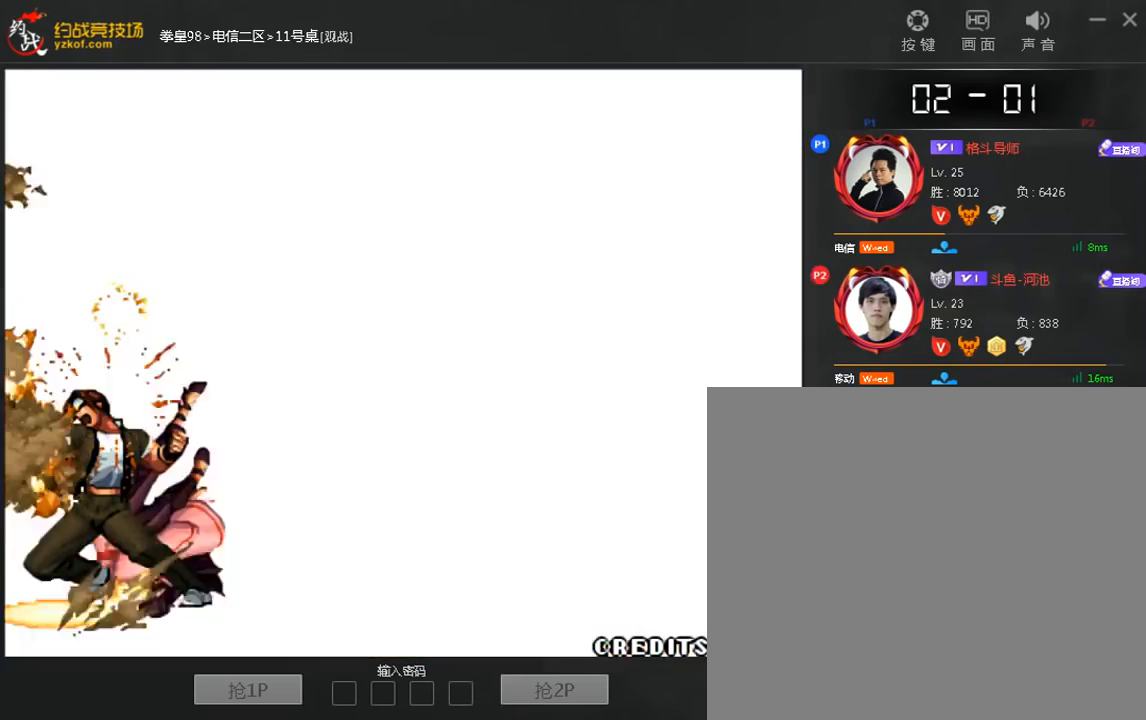
{"dt_ms": 520, "buttons": ["A"], "left_stick": "center", "events": [[160, "A", "down"], [240, "A", "up"], [440, "A", "down"]]}
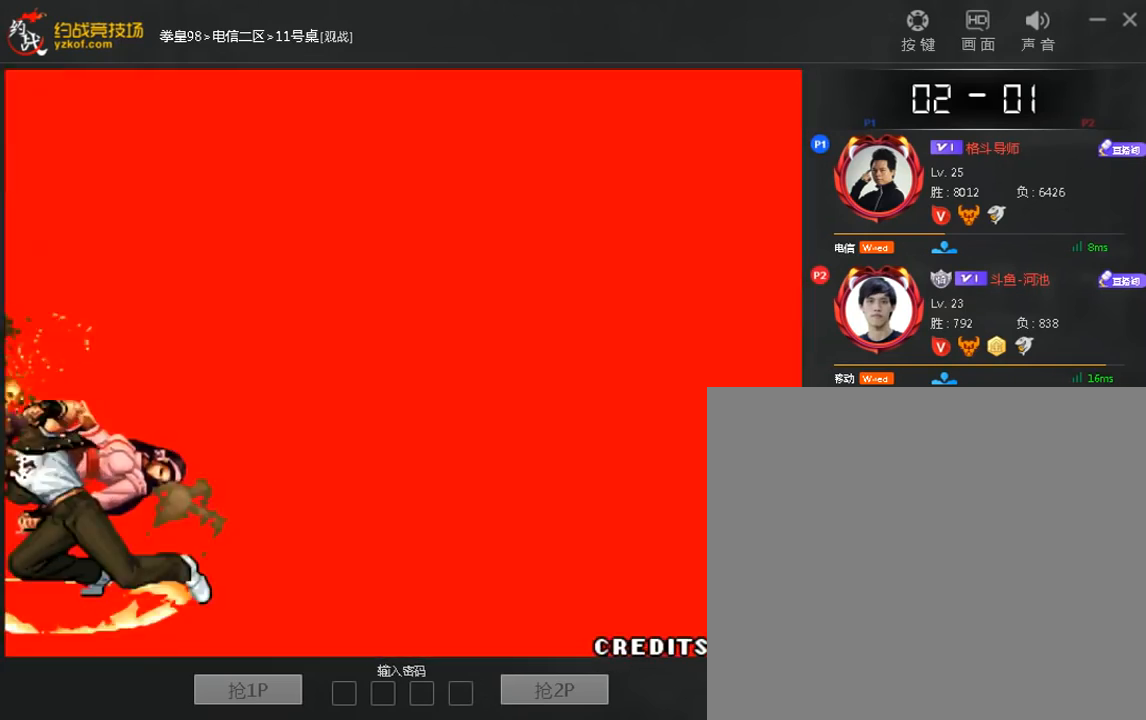
{"dt_ms": 480, "buttons": [], "left_stick": "center", "events": [[80, "A", "up"], [360, "A", "down"], [480, "A", "up"]]}
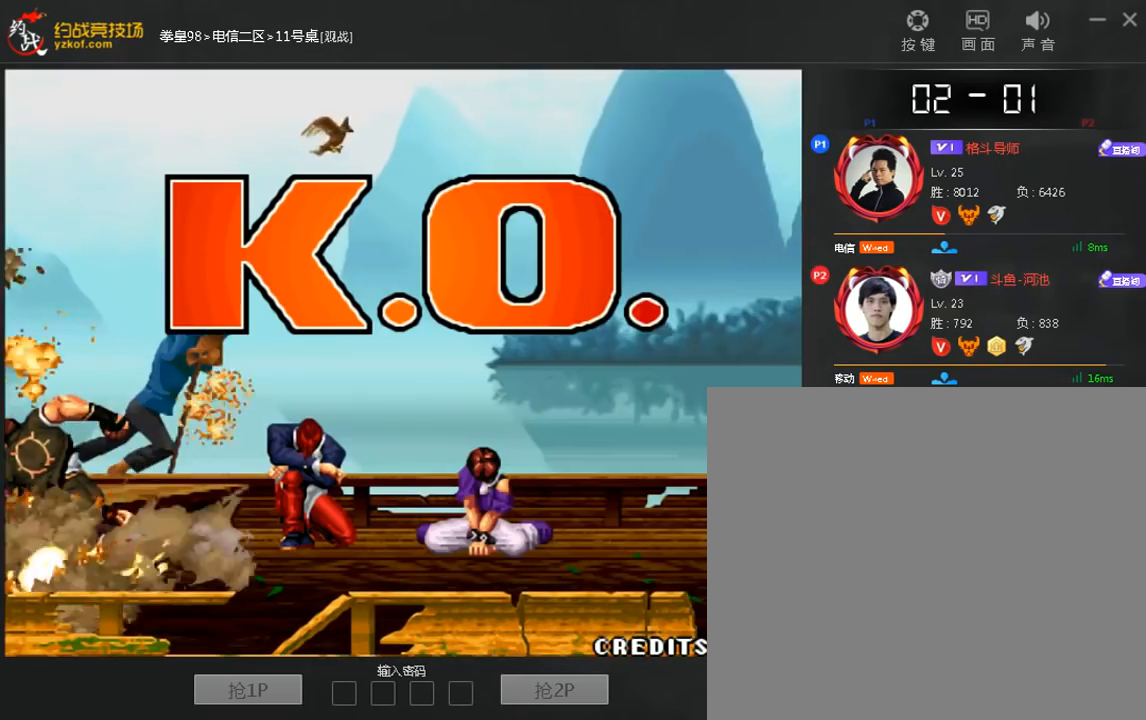
{"dt_ms": 520, "buttons": [], "left_stick": "center", "events": []}
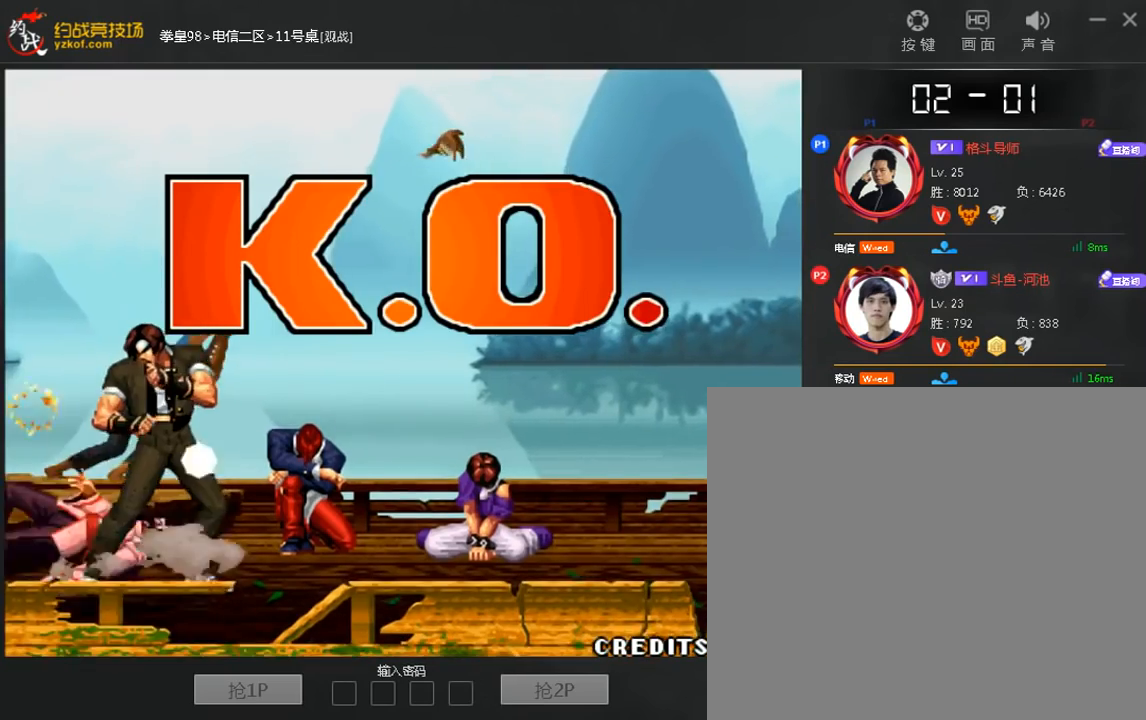
{"dt_ms": 480, "buttons": [], "left_stick": "center", "events": []}
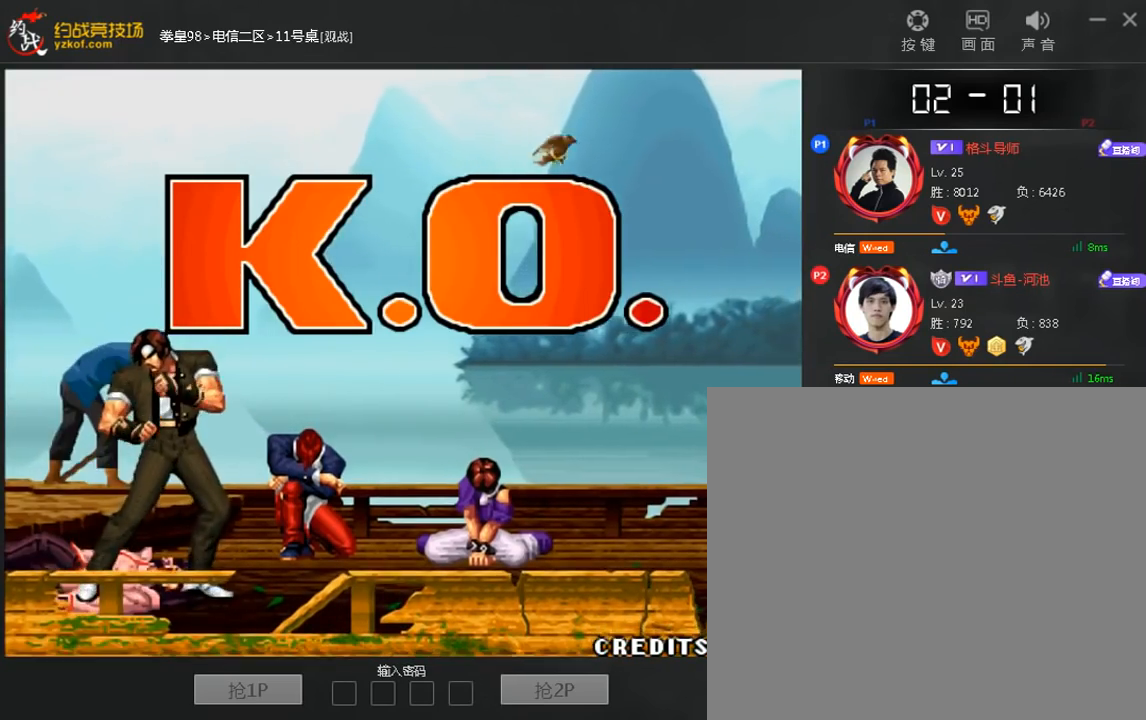
{"dt_ms": 520, "buttons": [], "left_stick": "center", "events": []}
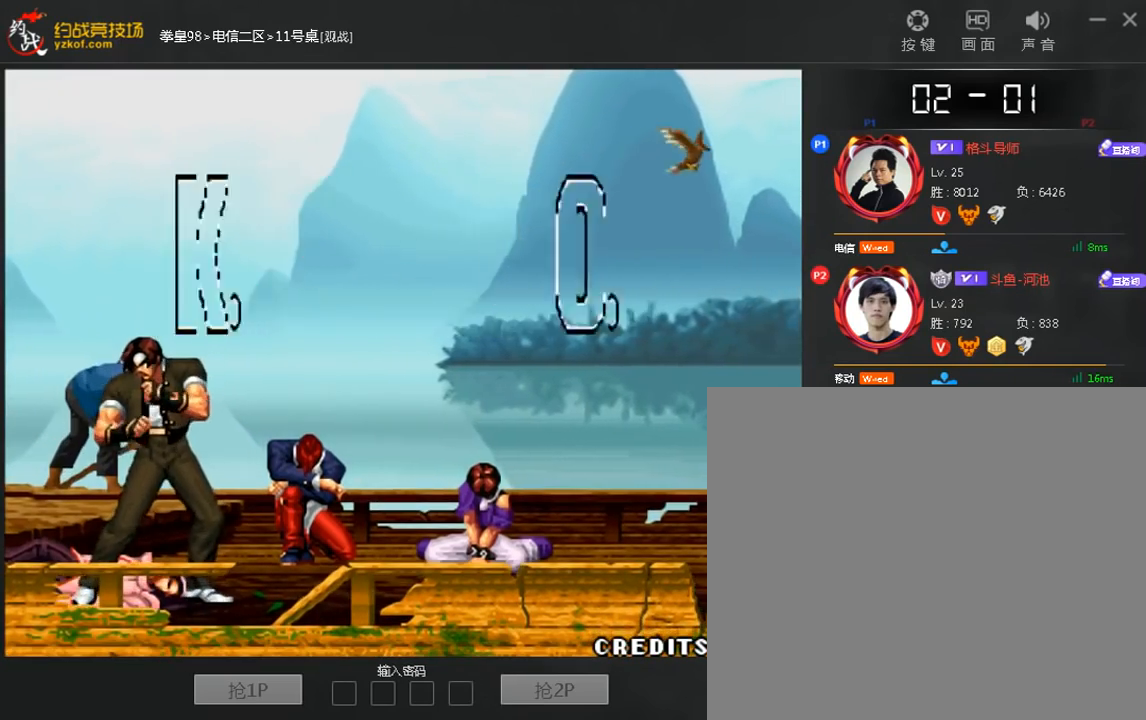
{"dt_ms": 480, "buttons": [], "left_stick": "center", "events": []}
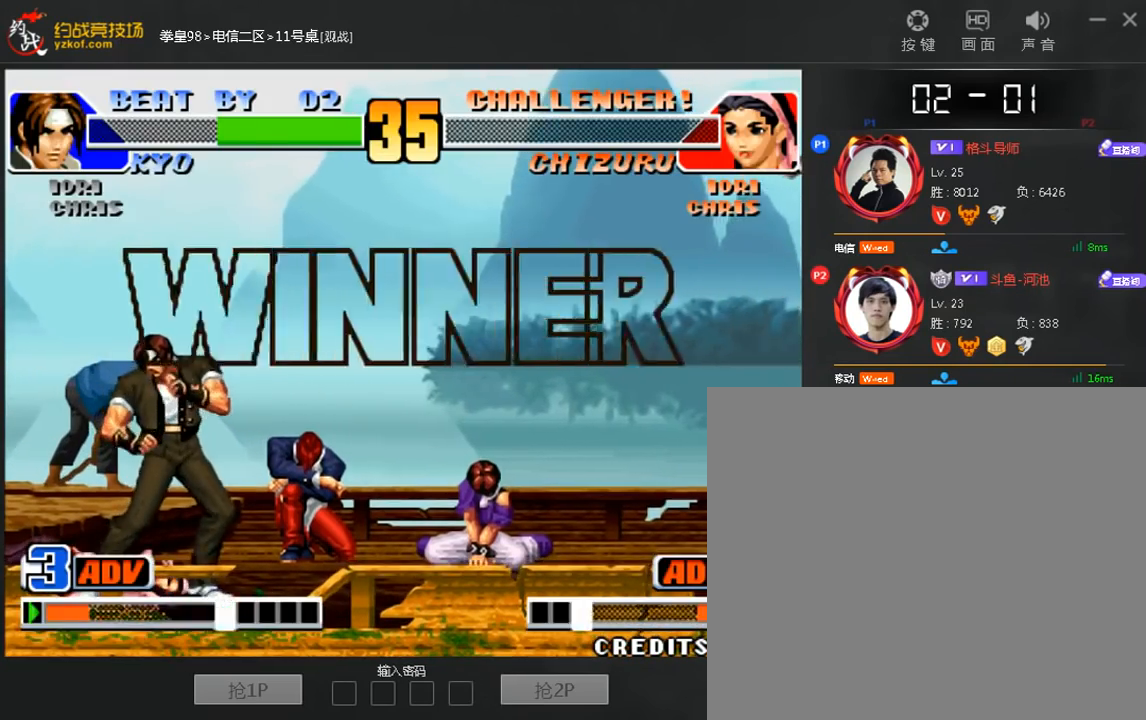
{"dt_ms": 520, "buttons": ["A"], "left_stick": "center", "events": [[40, "A", "down"], [120, "A", "up"], [520, "A", "down"]]}
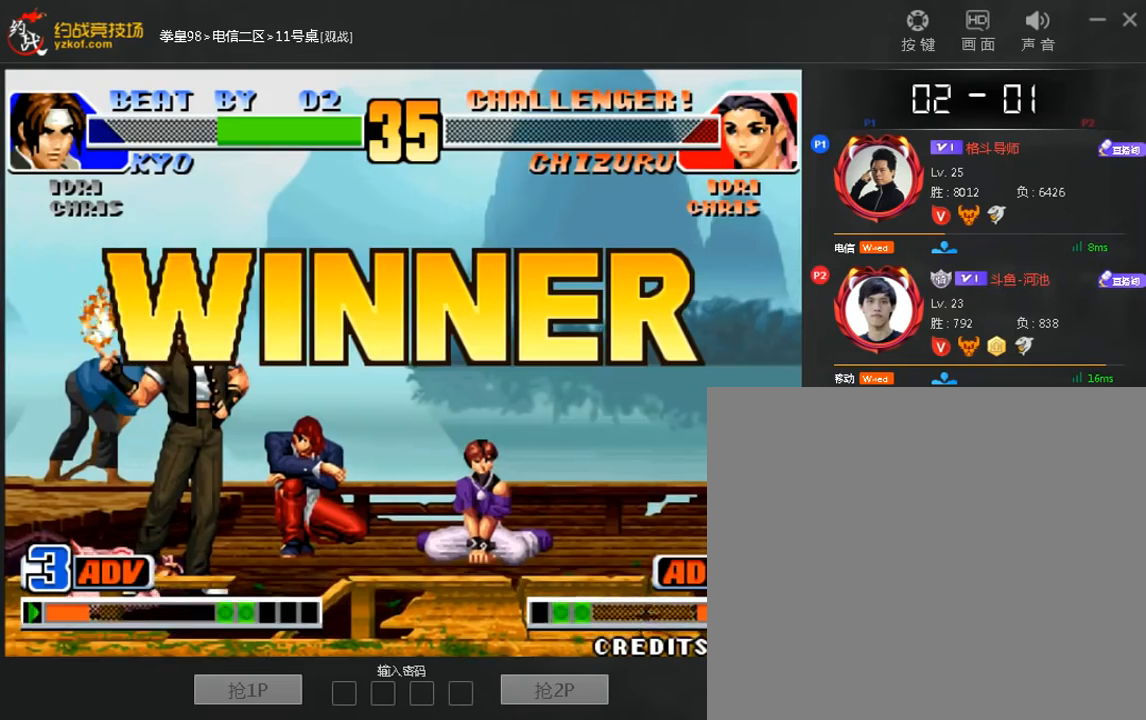
{"dt_ms": 480, "buttons": ["A"], "left_stick": "center", "events": [[80, "A", "up"], [440, "A", "down"]]}
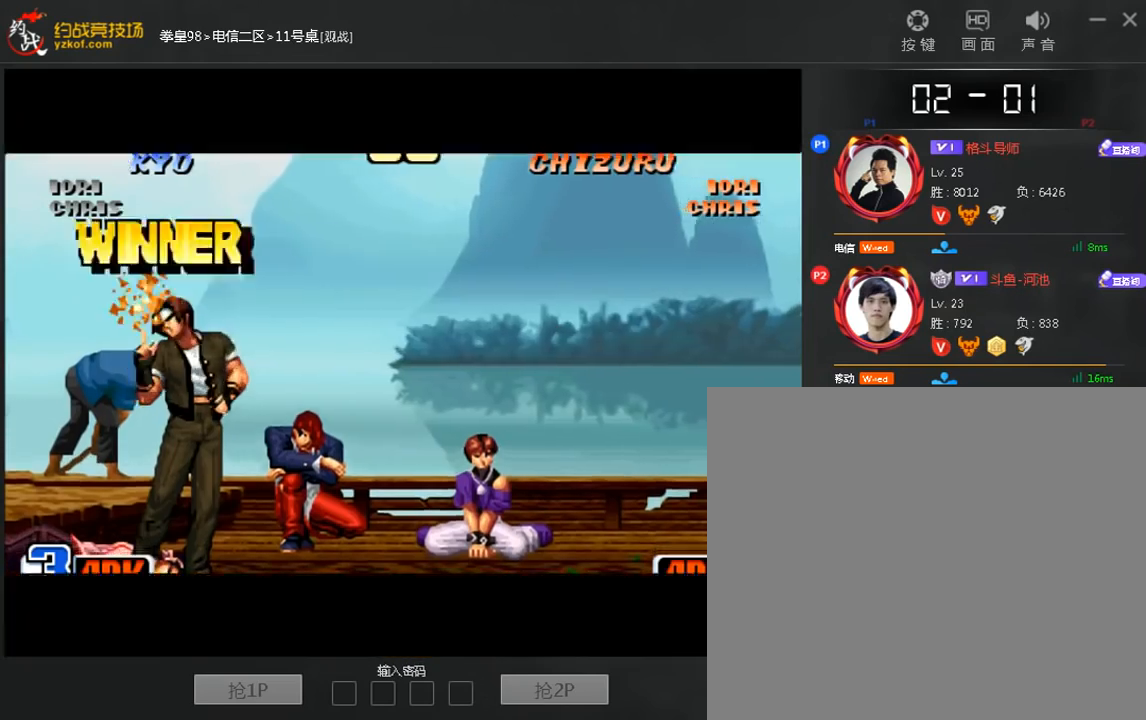
{"dt_ms": 520, "buttons": [], "left_stick": "down", "events": [[40, "A", "up"], [40, "left_stick", "down"], [120, "left_stick", "left"], [240, "C", "down"], [240, "left_stick", "center"], [320, "C", "up"], [400, "left_stick", "down"]]}
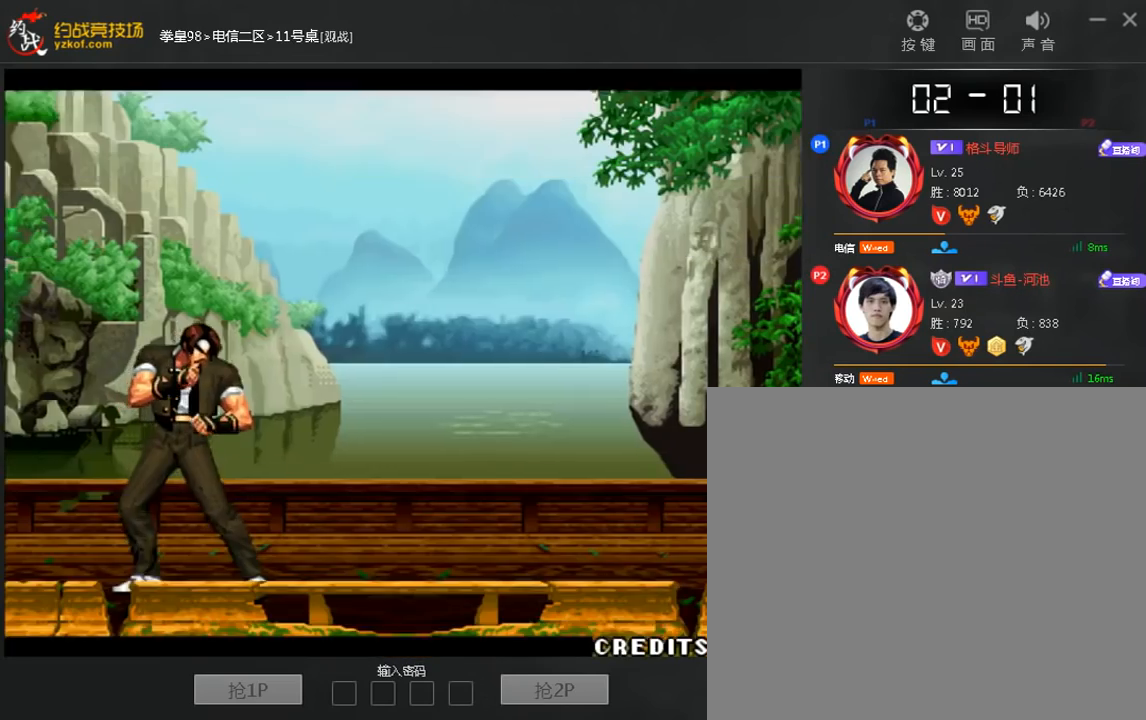
{"dt_ms": 480, "buttons": [], "left_stick": "down-left", "events": [[280, "left_stick", "left"], [480, "left_stick", "down-left"]]}
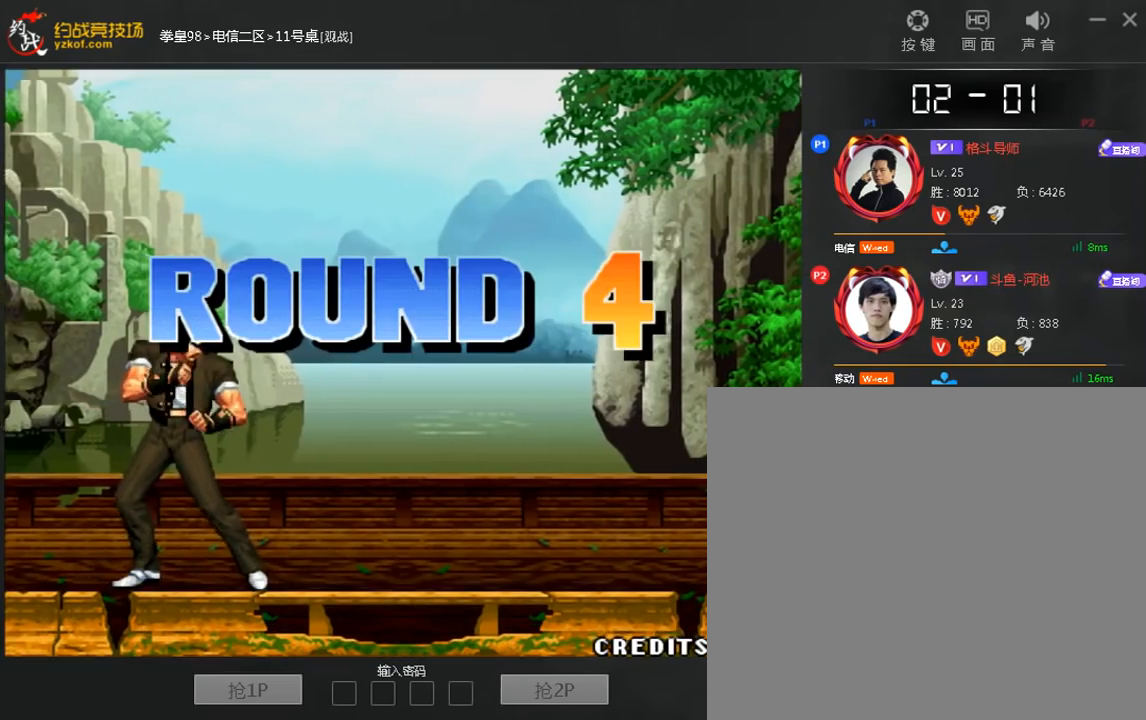
{"dt_ms": 520, "buttons": ["C"], "left_stick": "center", "events": [[80, "left_stick", "left"], [200, "C", "down"], [280, "left_stick", "center"]]}
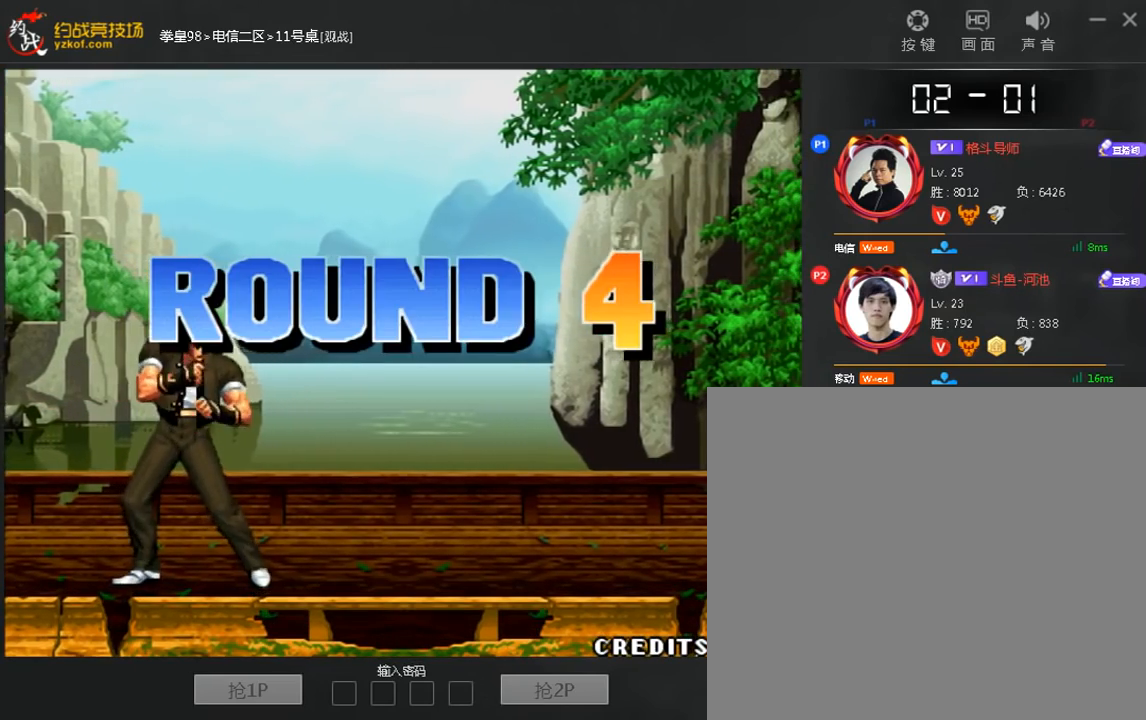
{"dt_ms": 480, "buttons": ["C"], "left_stick": "center", "events": []}
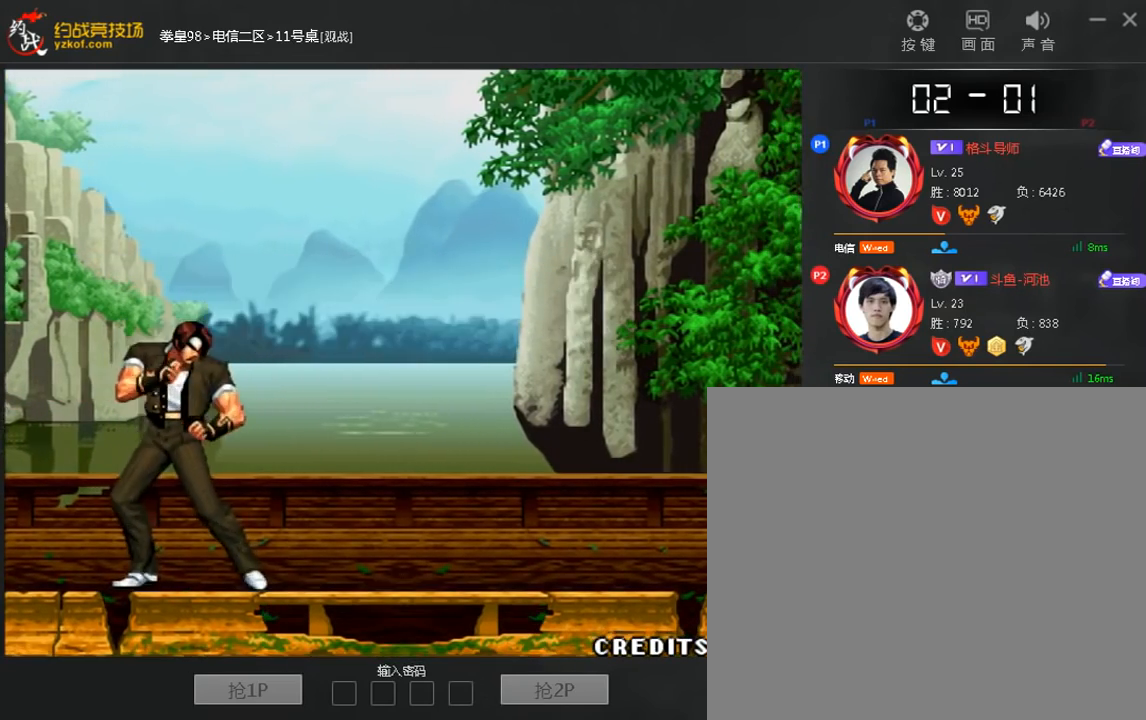
{"dt_ms": 520, "buttons": [], "left_stick": "down-left", "events": [[40, "C", "up"], [280, "left_stick", "down"], [520, "left_stick", "down-left"]]}
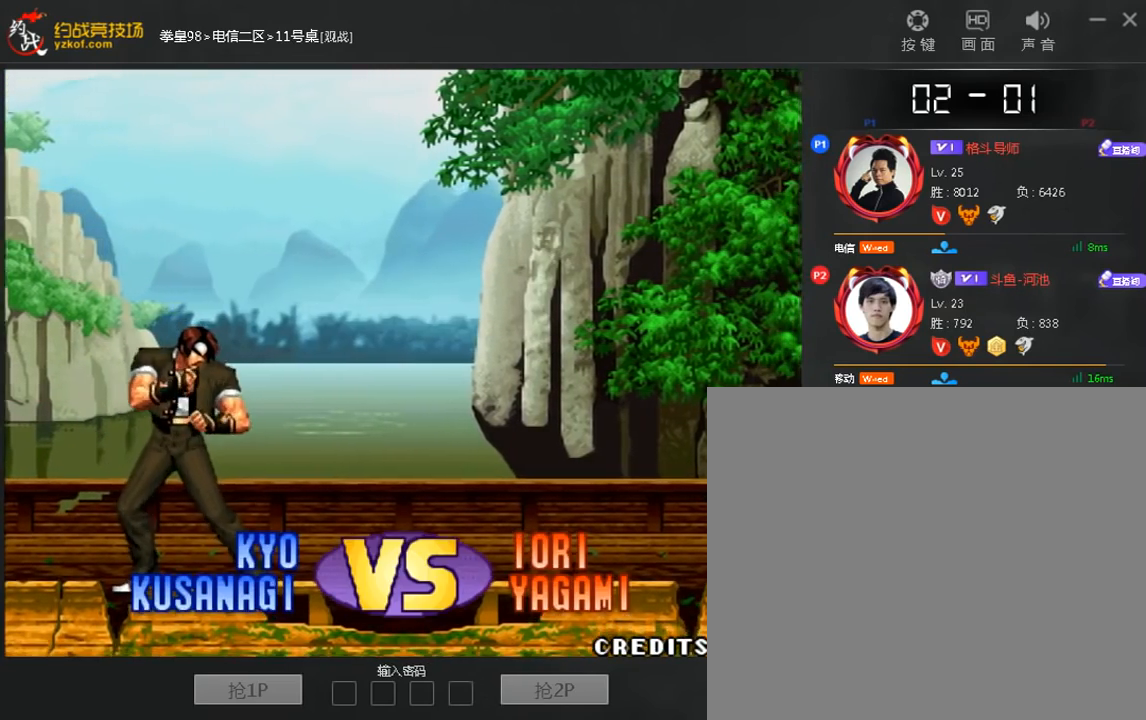
{"dt_ms": 480, "buttons": [], "left_stick": "center", "events": [[40, "left_stick", "left"], [120, "left_stick", "center"], [200, "left_stick", "down"], [280, "left_stick", "left"], [360, "left_stick", "center"]]}
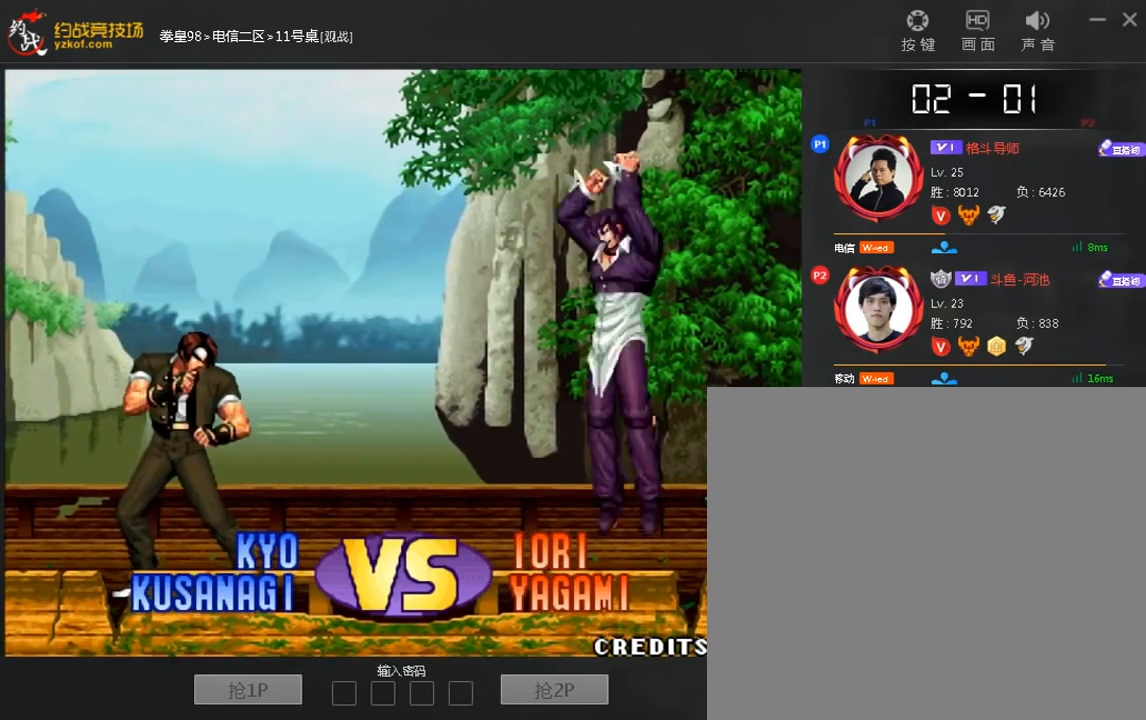
{"dt_ms": 520, "buttons": [], "left_stick": "down", "events": [[120, "A", "down"], [200, "A", "up"], [240, "left_stick", "down"], [440, "B", "down"], [520, "B", "up"]]}
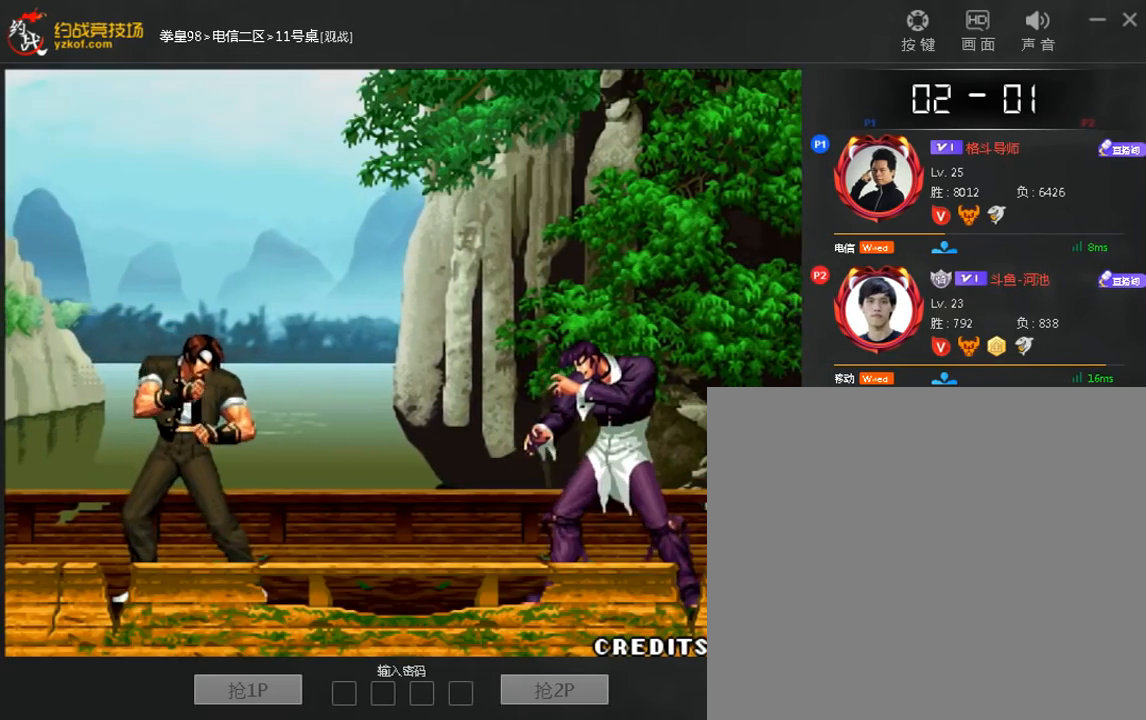
{"dt_ms": 480, "buttons": [], "left_stick": "center", "events": [[240, "left_stick", "center"], [320, "left_stick", "down"], [400, "left_stick", "left"], [480, "left_stick", "center"]]}
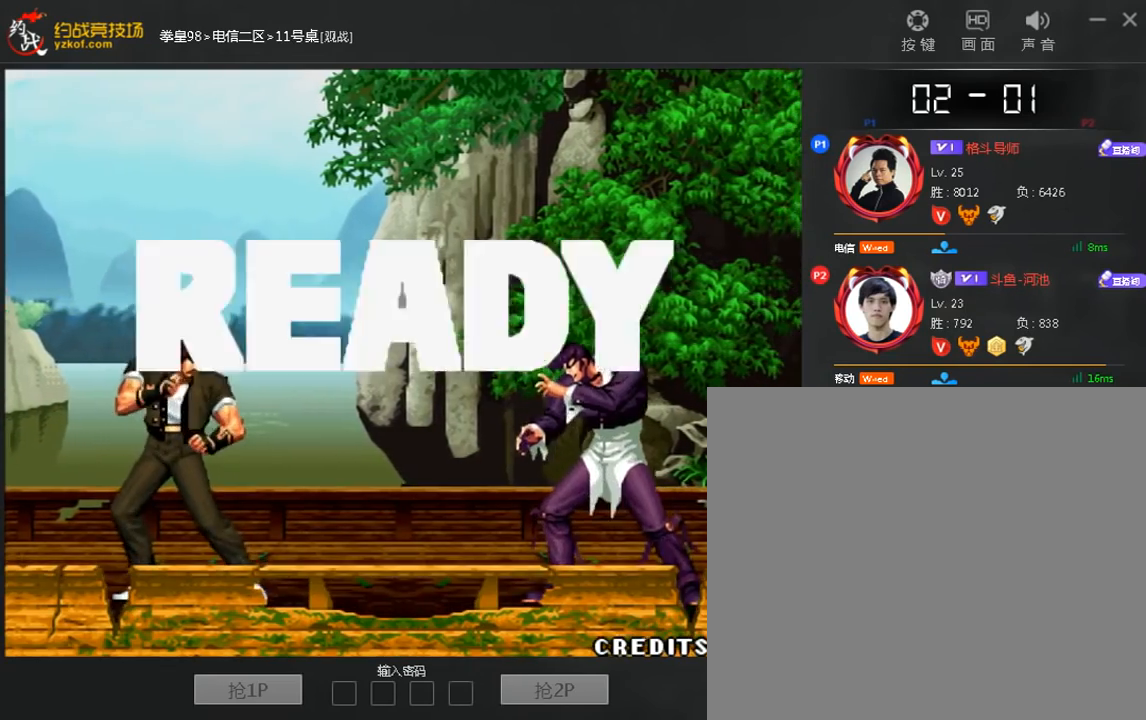
{"dt_ms": 520, "buttons": [], "left_stick": "center", "events": [[200, "A", "down"], [280, "A", "up"]]}
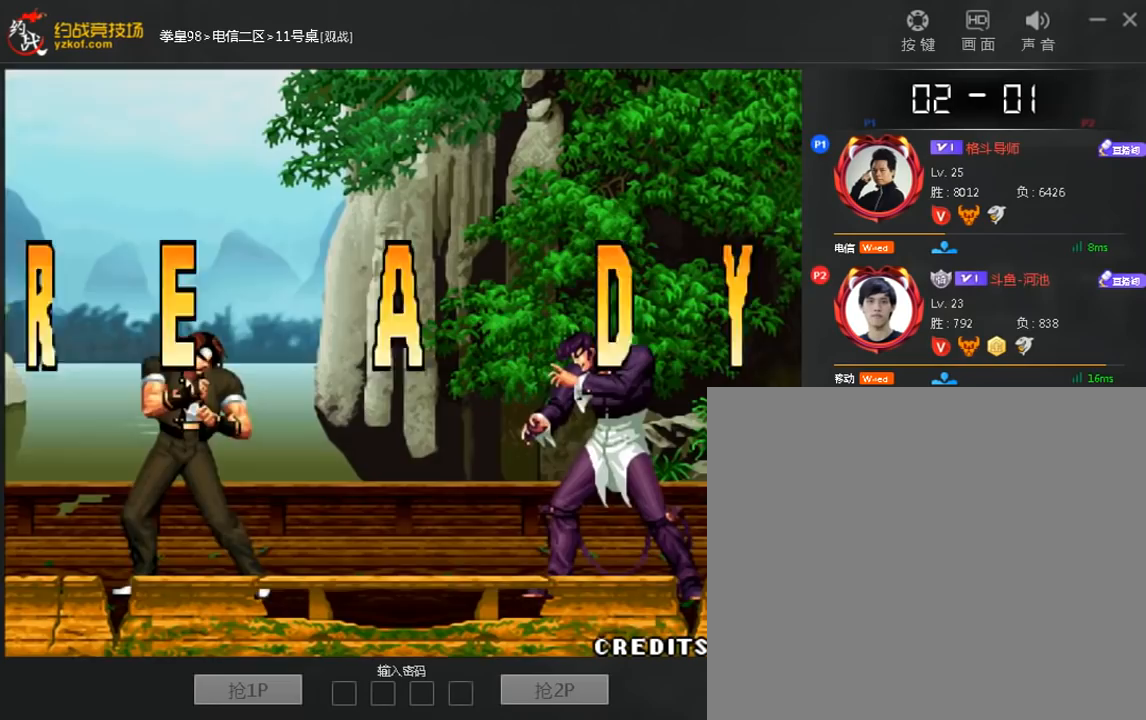
{"dt_ms": 480, "buttons": [], "left_stick": "center", "events": []}